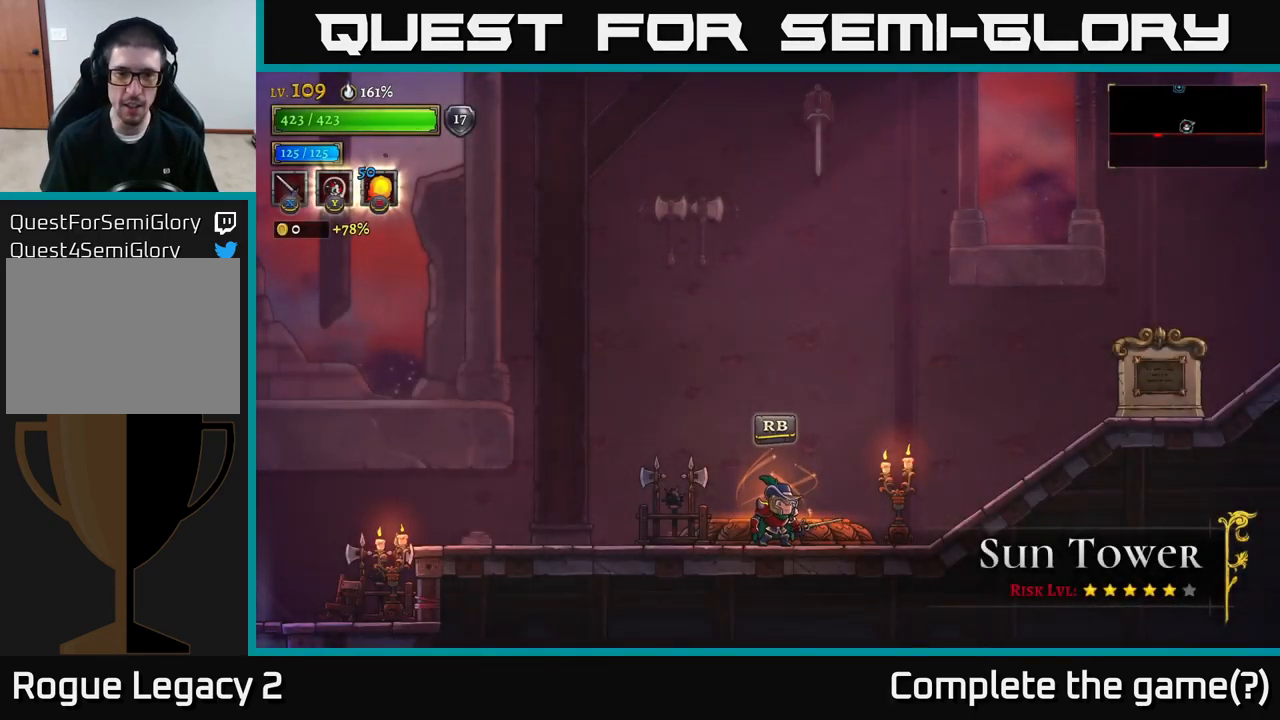
Gameplay with a controller (Xbox layout); each line is a JSON object with the inputs held at the frame after it. "events" lists button and stick changes between this image and that frame as [ms after this image, input, new state], when the widget could be followed in between.
{"buttons": [], "left_stick": "left", "right_stick": "center", "events": [[283, "left_stick", "right"], [467, "left_stick", "left"]]}
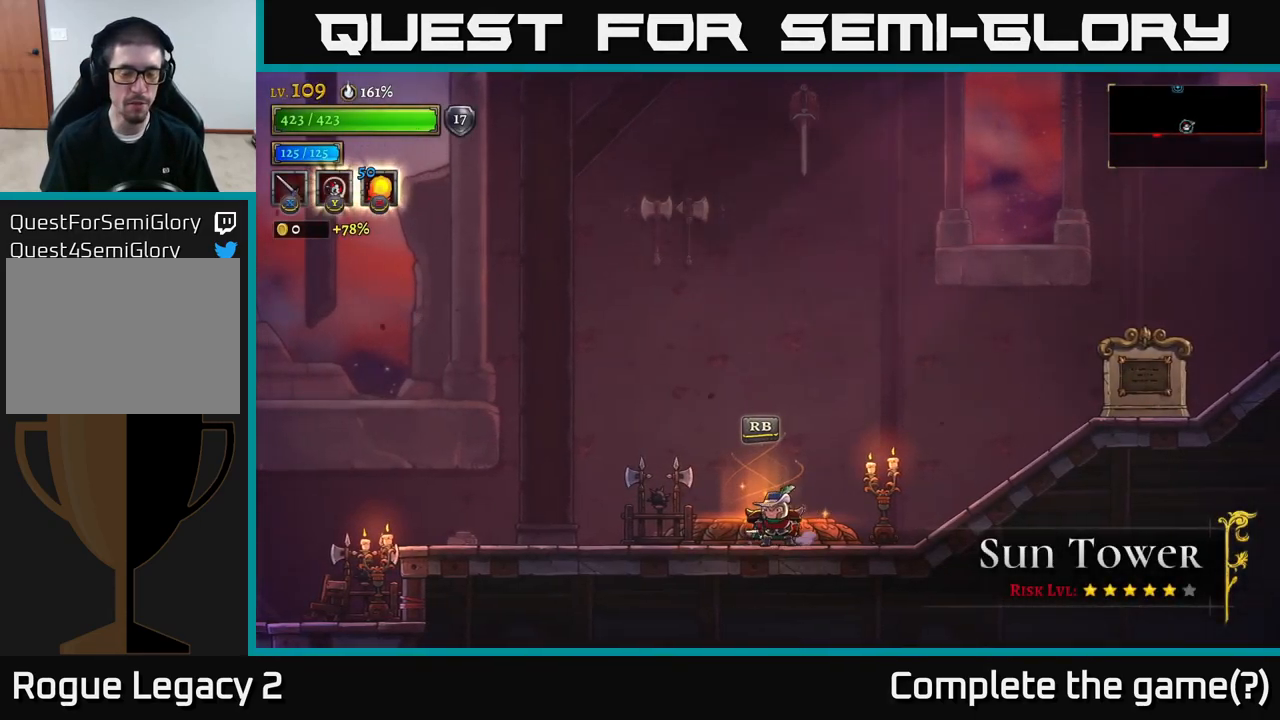
{"buttons": [], "left_stick": "right", "right_stick": "center", "events": [[300, "left_stick", "right"]]}
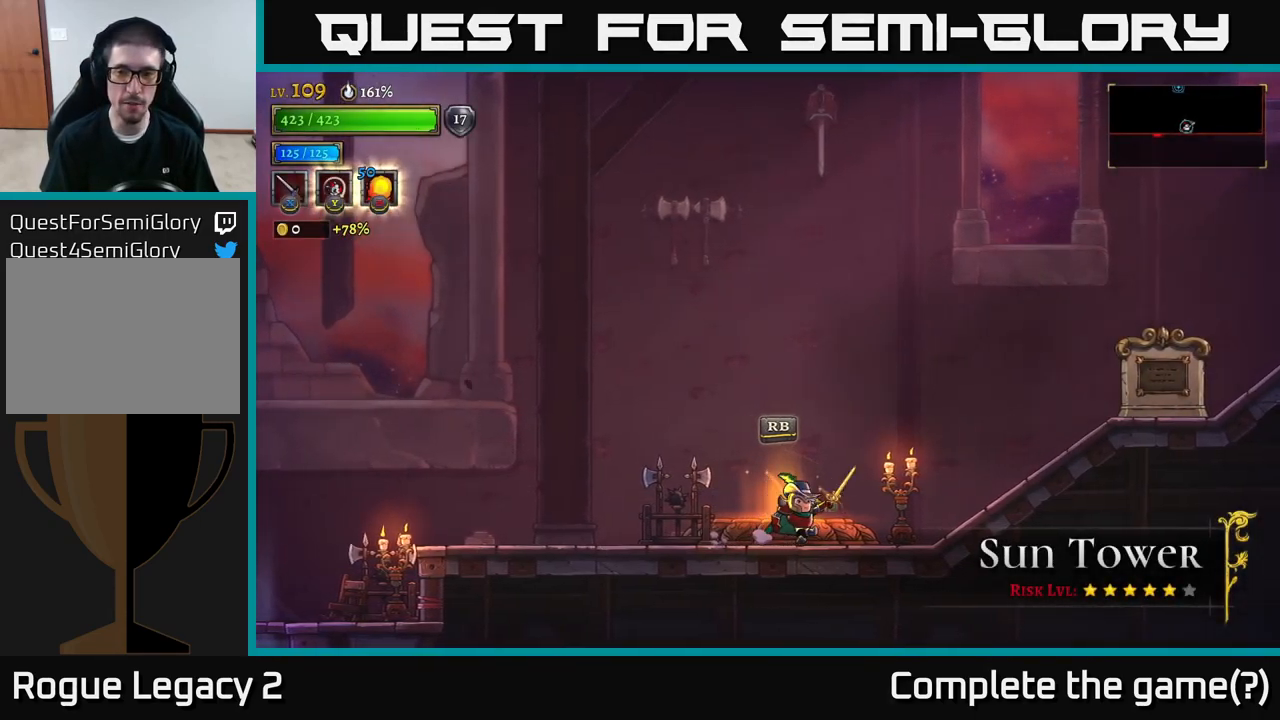
{"buttons": [], "left_stick": "left", "right_stick": "center", "events": [[33, "R2", "down"], [433, "left_stick", "left"], [467, "R2", "up"]]}
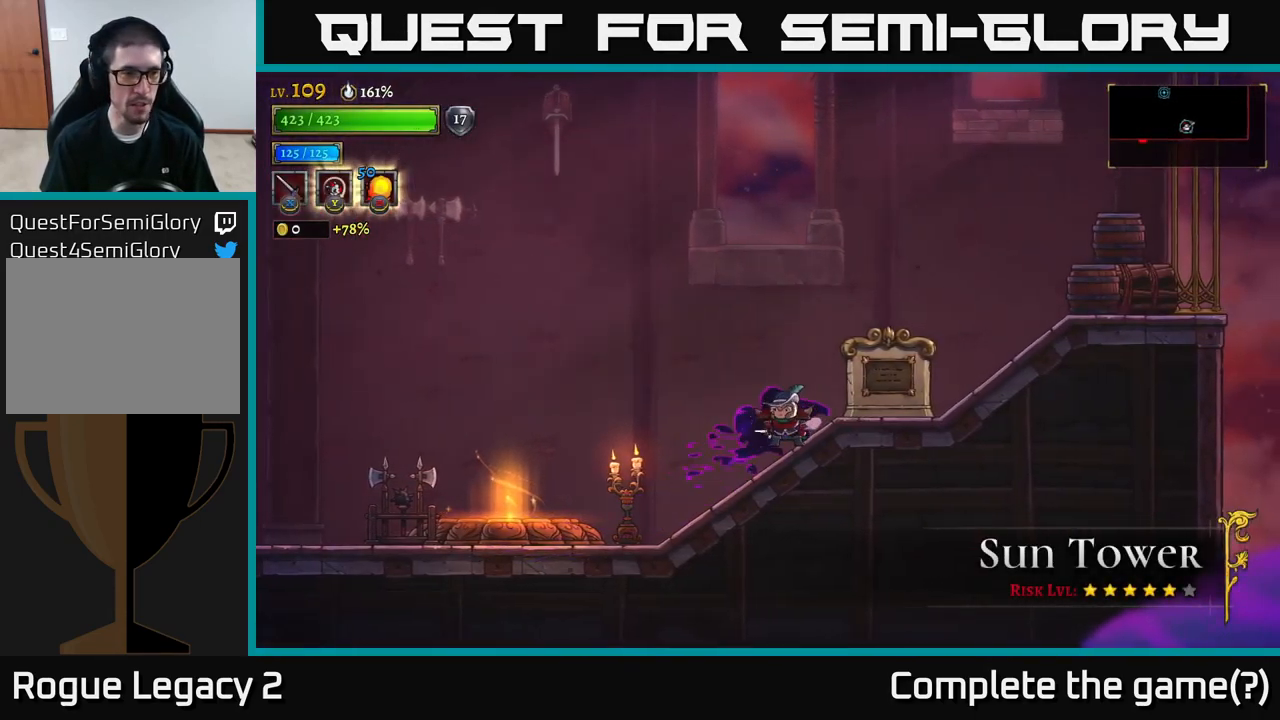
{"buttons": ["L2"], "left_stick": "left", "right_stick": "center", "events": [[483, "L2", "down"]]}
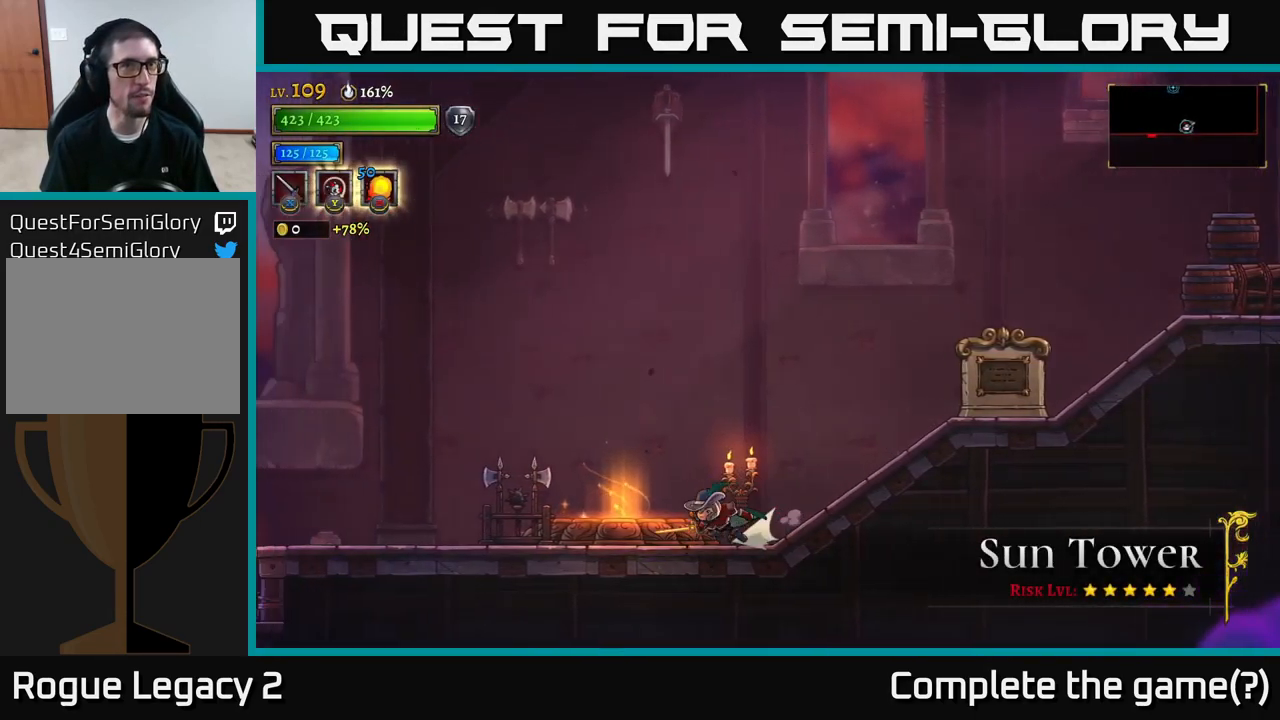
{"buttons": [], "left_stick": "left", "right_stick": "center", "events": [[300, "L2", "up"]]}
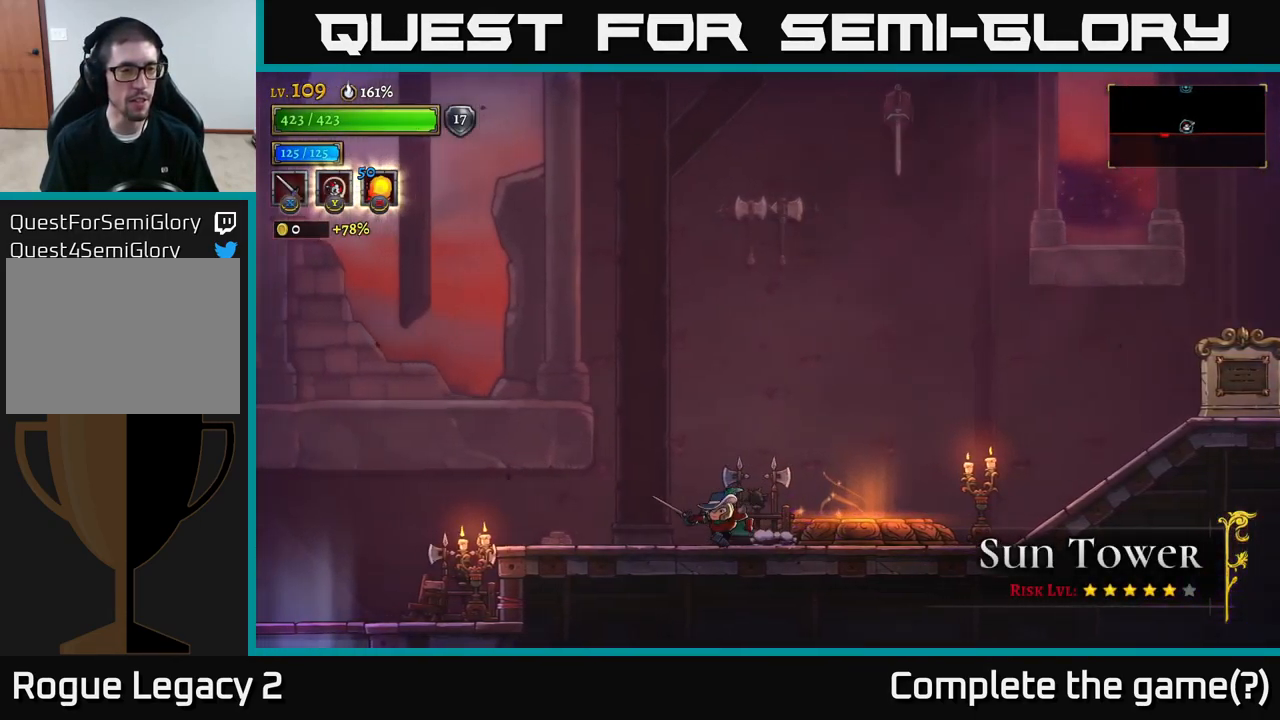
{"buttons": [], "left_stick": "left", "right_stick": "center", "events": []}
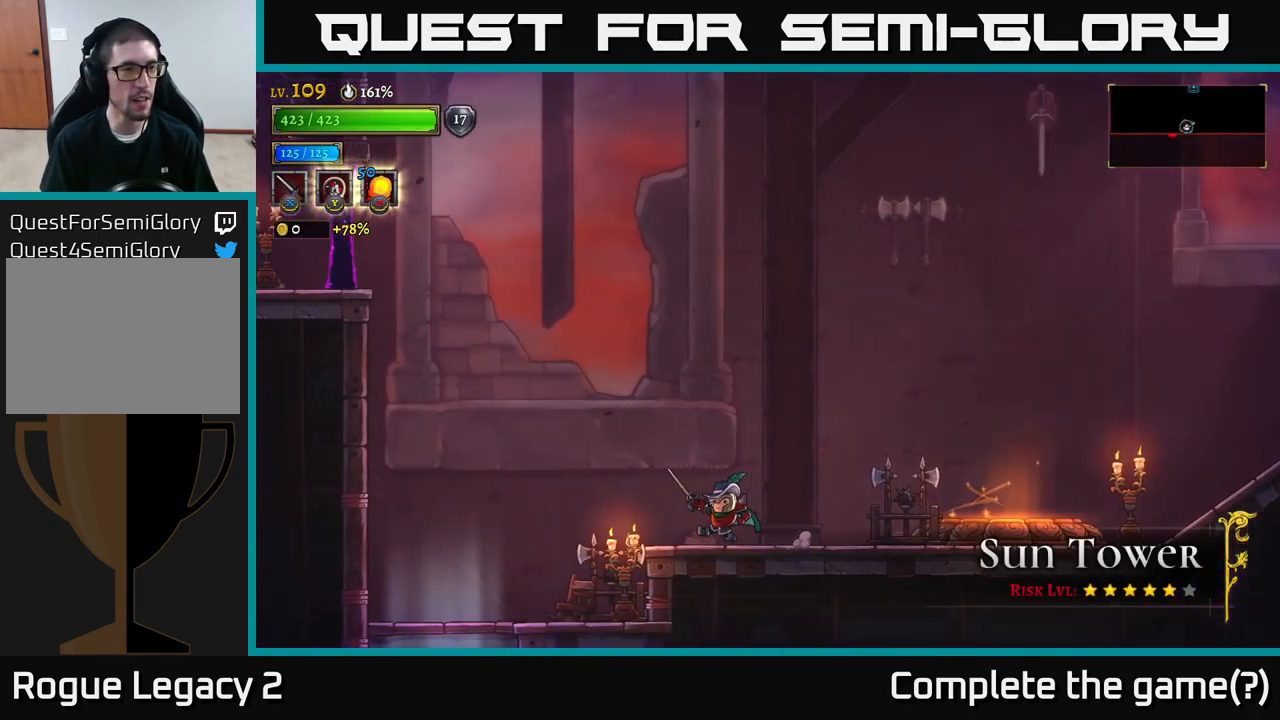
{"buttons": ["A"], "left_stick": "left", "right_stick": "center", "events": [[133, "A", "down"]]}
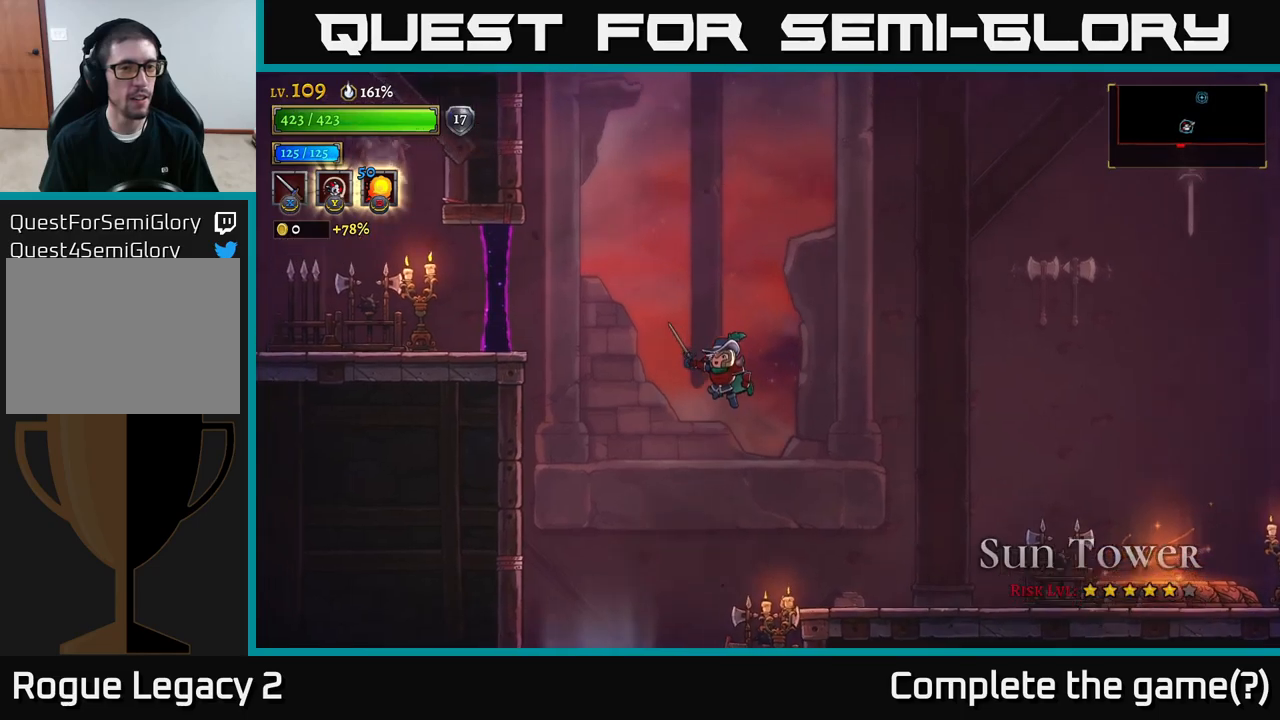
{"buttons": ["L2"], "left_stick": "left", "right_stick": "center", "events": [[34, "A", "up"], [84, "A", "down"], [267, "A", "up"], [334, "L2", "down"]]}